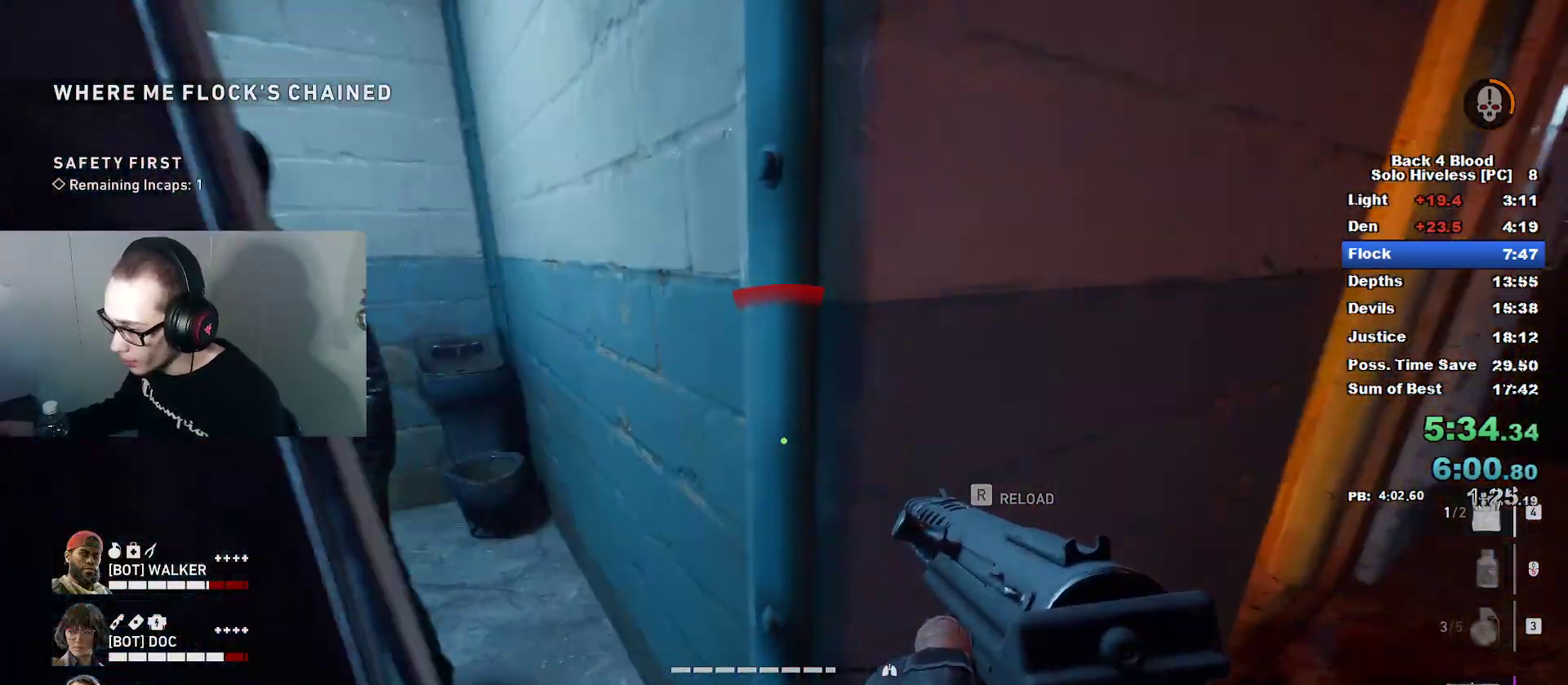
Gameplay with keyboard and mouse; each line is a JSON object with the keys and mouse buttons held at the frame after it. "events" lists presses ("down") and releases ("up") of "1", "2", "3", "4", "5", "a", "alt", "c", "caps_lock", "ctrl", "d", "e", "f", "g", "q", "r", "s", "shift", "space", "t", "tab", "v", "w", "x", "z", "mouse_left", "mouse_wheel" and "mouse_right" between this image and that frame as [ms after this image, input, new state], when the widget could be followed in between. "mouse_left", "mouse_wheel", "mouse_right" = the "left", "wheel", "right" buttons of the "mouse" list. No other keys are recorded. "wheel" means that the mouse wheel is clicked or scrolled. "mouse_move" is the direction in which the mouse moves at that frame (one of eight, or "still"), when it could be read.
{"keys": ["caps_lock", "w"], "mouse": [], "mouse_move": "still", "events": [[84, "e", "down"], [84, "w", "down"], [134, "caps_lock", "down"], [167, "e", "up"]]}
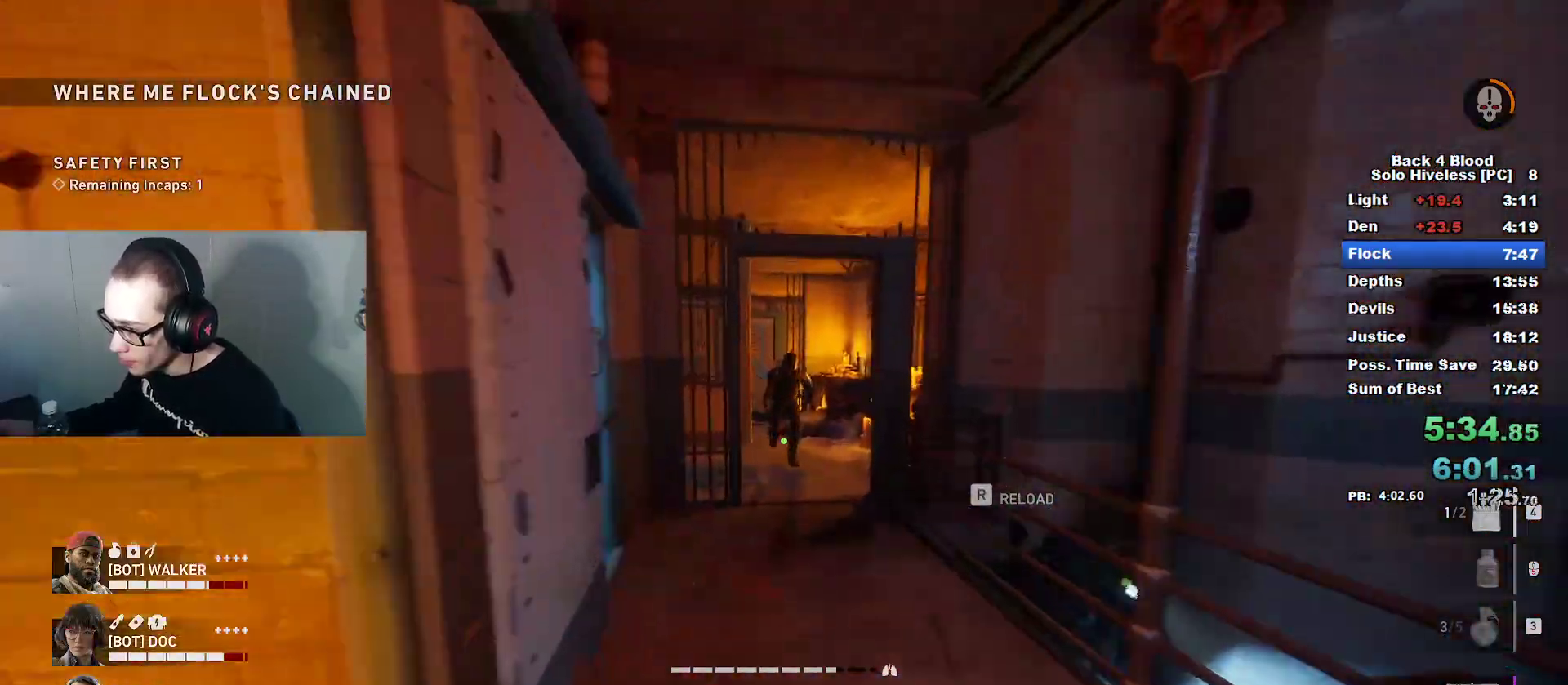
{"keys": ["caps_lock", "w"], "mouse": ["left", "right"], "mouse_move": "still", "events": [[117, "mouse_right", "down"], [167, "mouse_left", "down"]]}
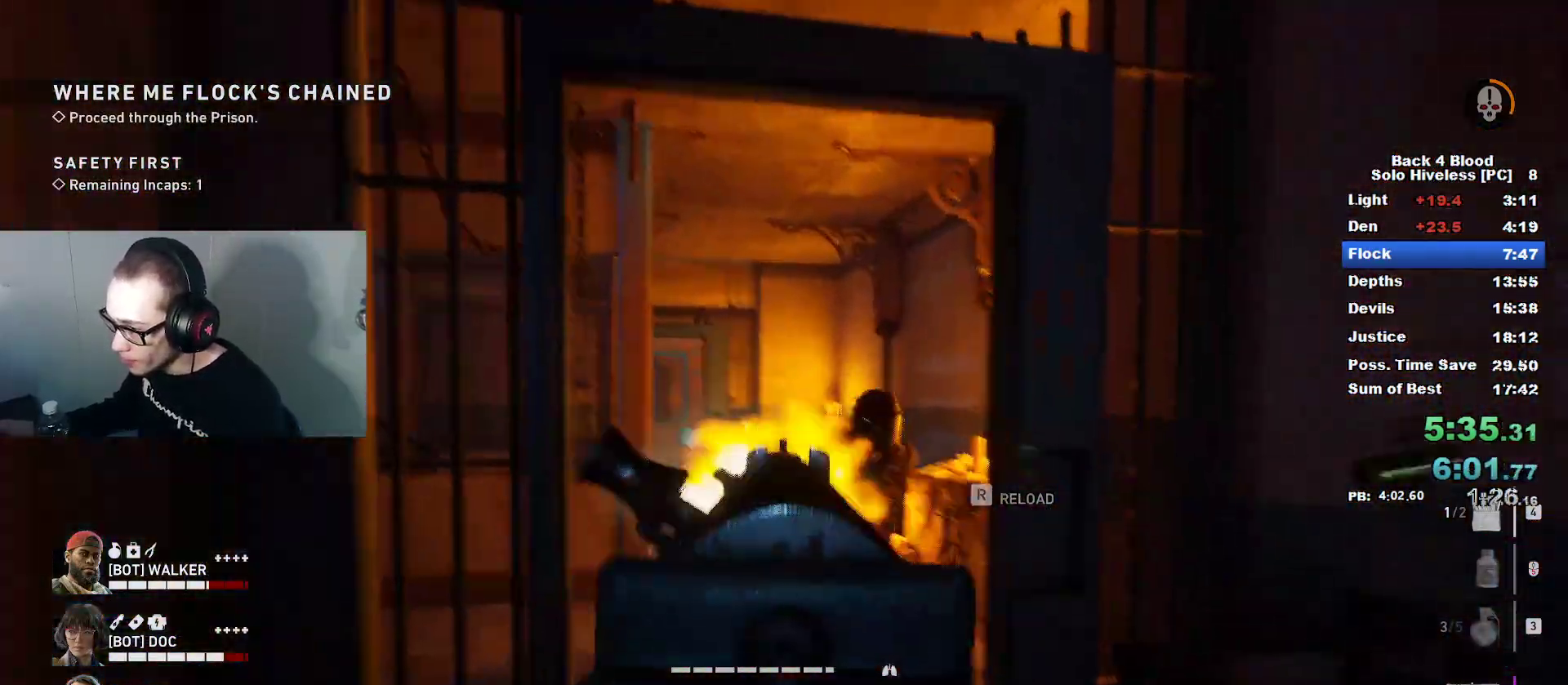
{"keys": ["c", "caps_lock", "w"], "mouse": [], "mouse_move": "left", "events": [[50, "mouse_left", "up"], [50, "mouse_right", "up"], [417, "c", "down"]]}
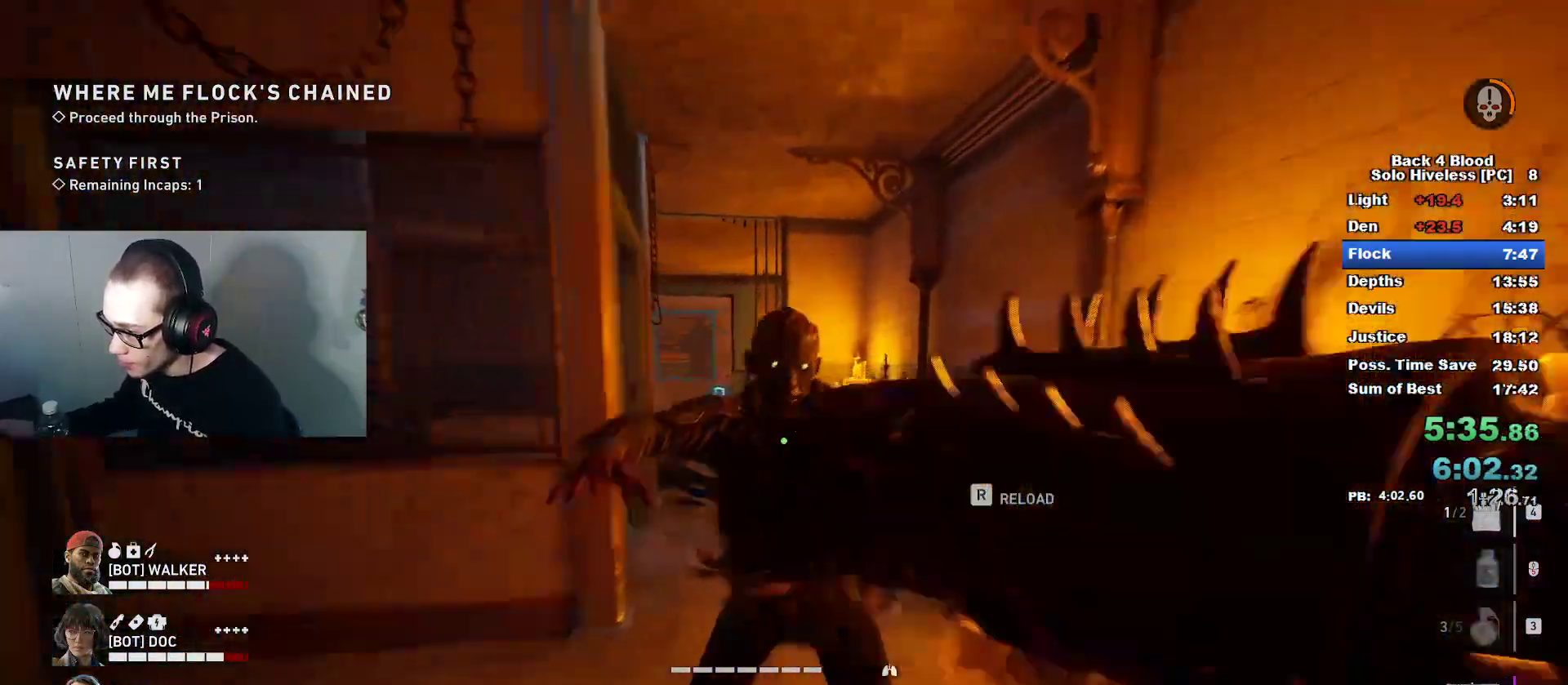
{"keys": ["caps_lock", "w"], "mouse": [], "mouse_move": "left", "events": [[67, "c", "up"], [100, "a", "down"], [250, "a", "up"], [250, "d", "down"], [434, "d", "up"]]}
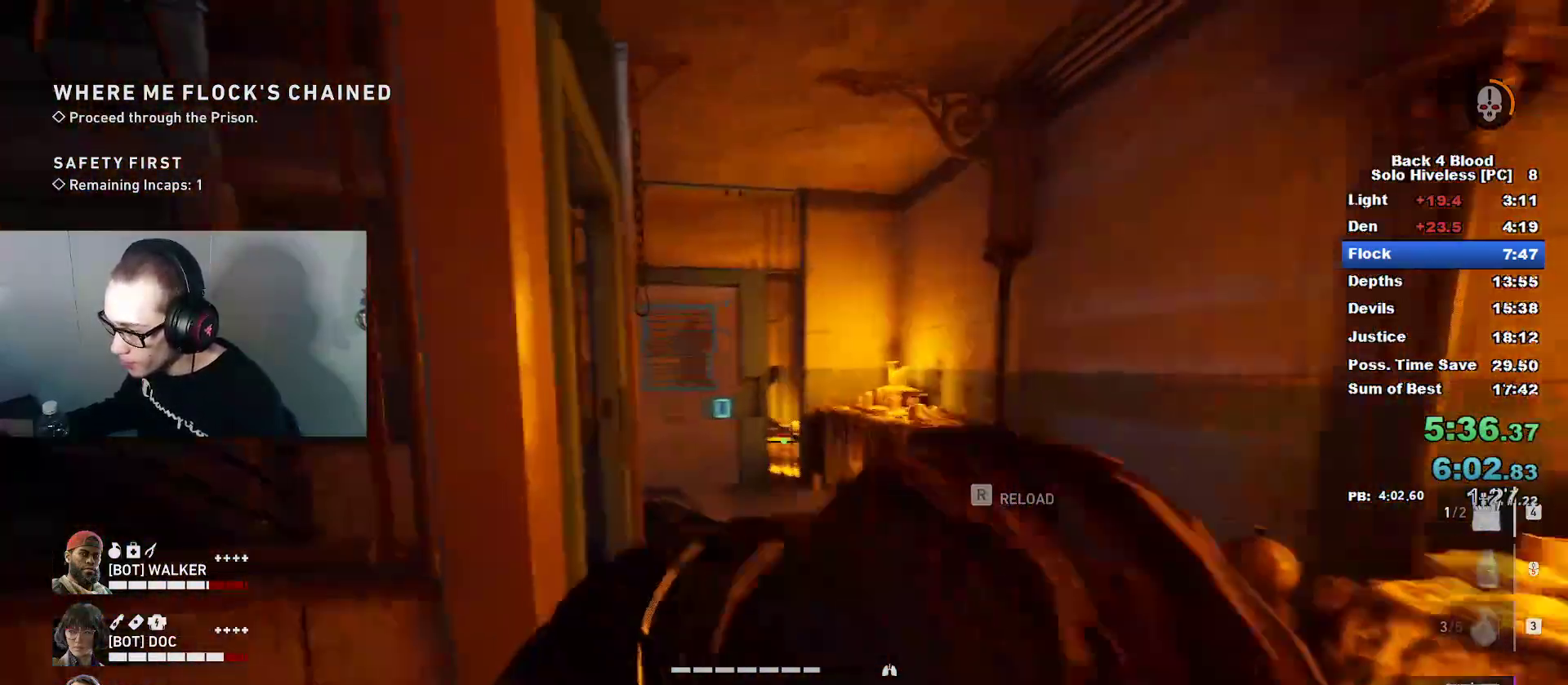
{"keys": ["caps_lock", "w"], "mouse": [], "mouse_move": "right", "events": [[34, "d", "down"], [217, "c", "down"], [317, "c", "up"], [317, "d", "up"]]}
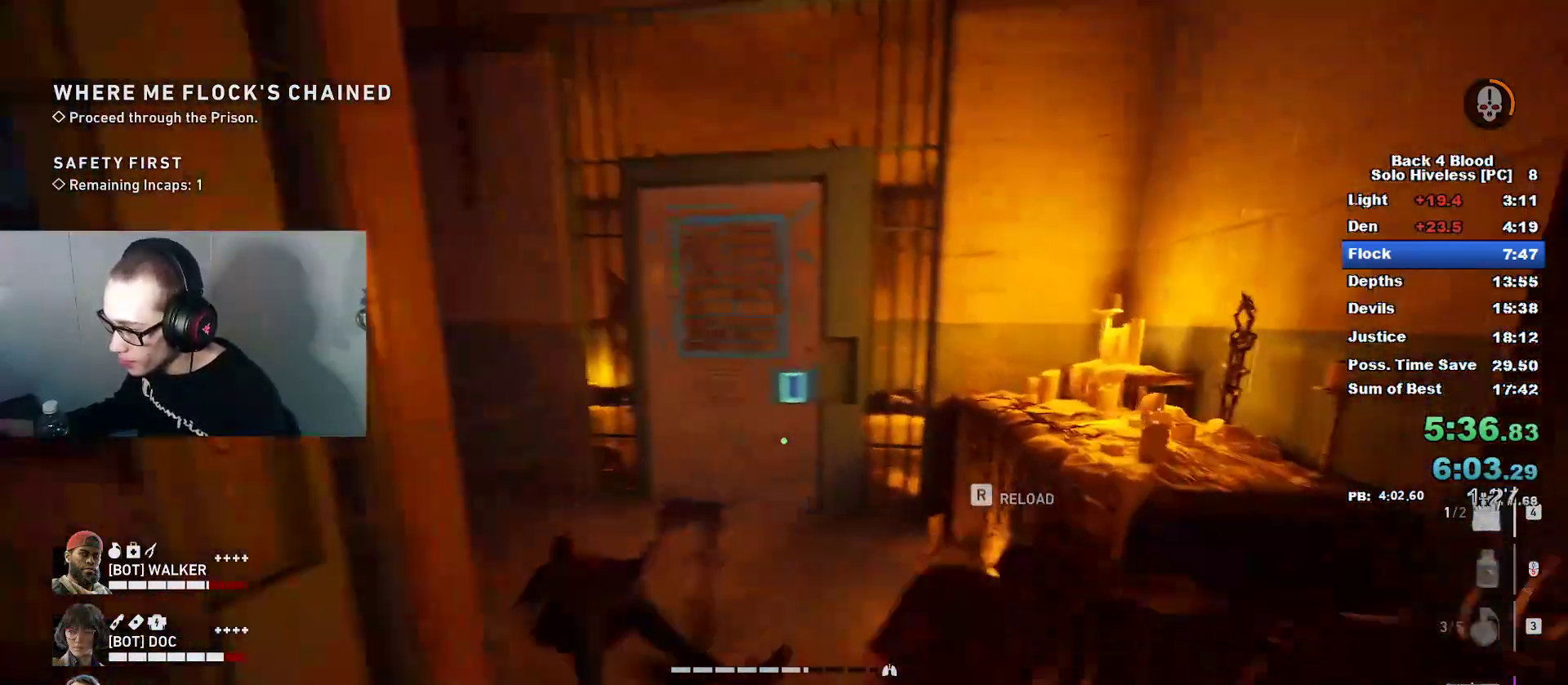
{"keys": ["caps_lock", "e", "w"], "mouse": [], "mouse_move": "still", "events": [[200, "e", "down"]]}
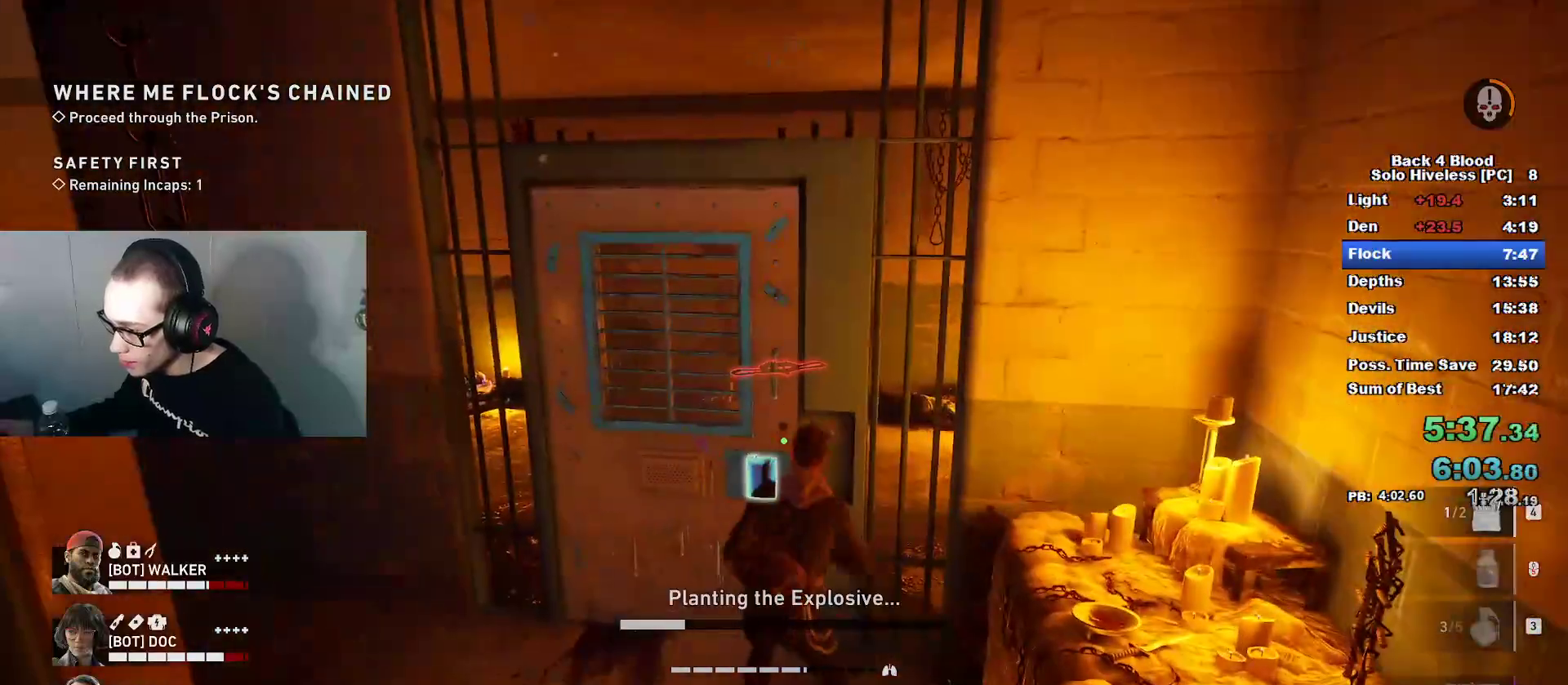
{"keys": ["caps_lock", "e", "w"], "mouse": [], "mouse_move": "still", "events": []}
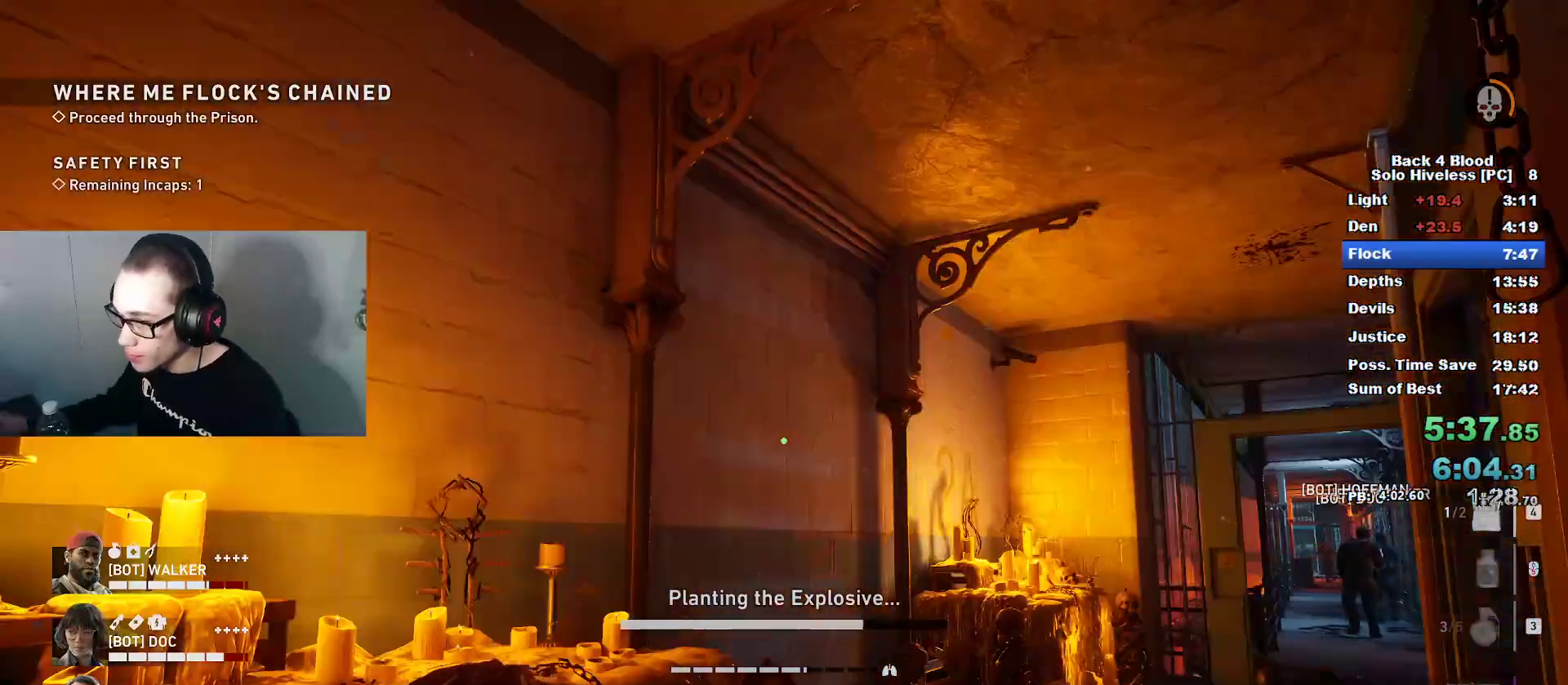
{"keys": ["caps_lock", "e", "w"], "mouse": [], "mouse_move": "still", "events": []}
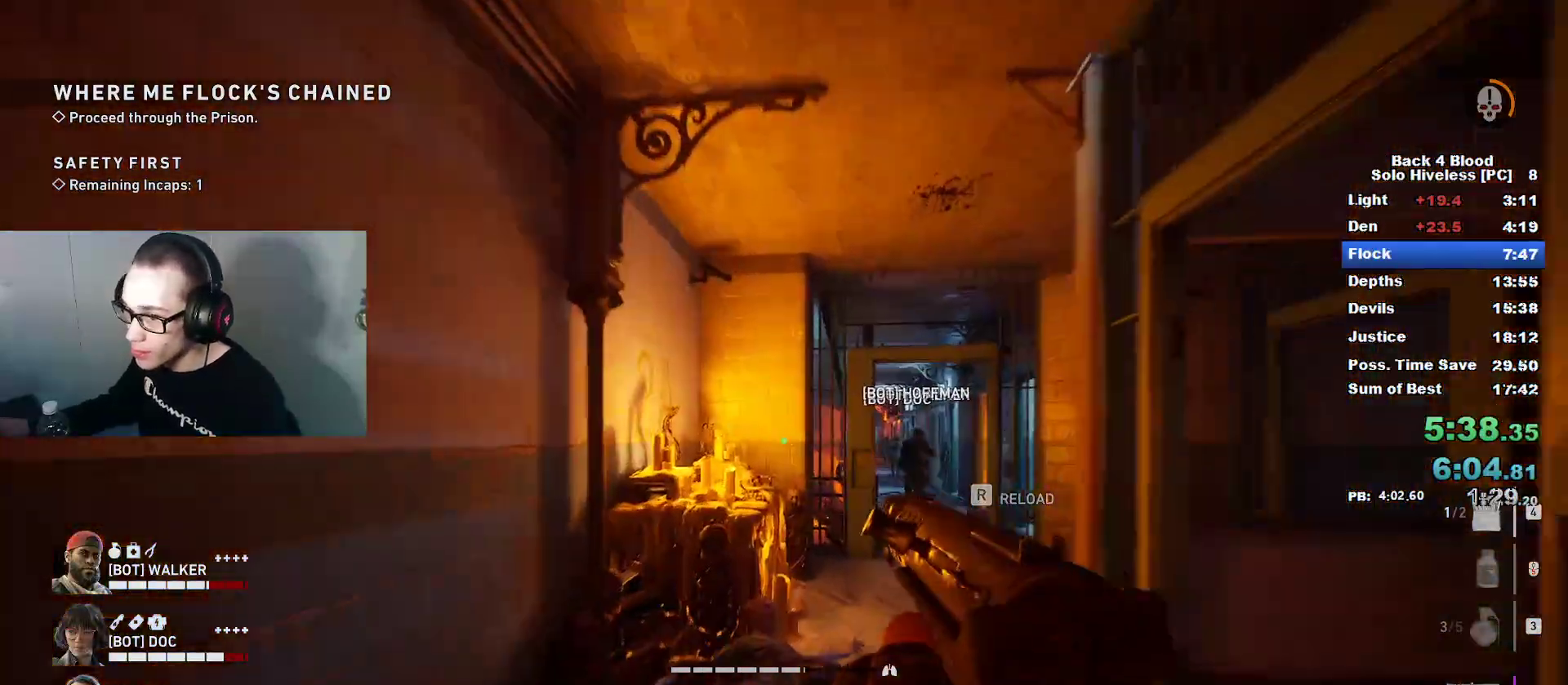
{"keys": [], "mouse": [], "mouse_move": "right", "events": [[134, "caps_lock", "up"], [134, "e", "up"], [184, "w", "up"], [284, "r", "down"], [367, "r", "up"]]}
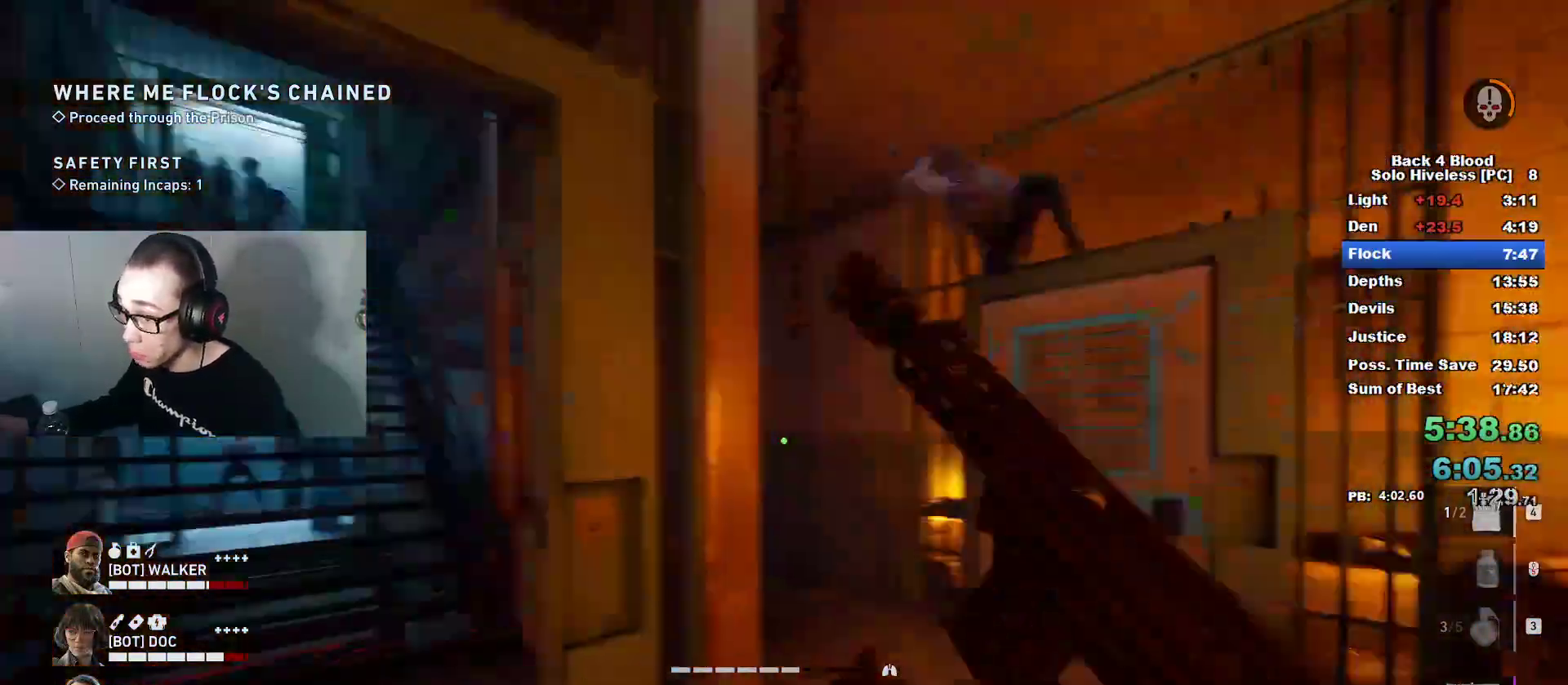
{"keys": [], "mouse": [], "mouse_move": "up", "events": [[200, "a", "down"], [300, "a", "up"]]}
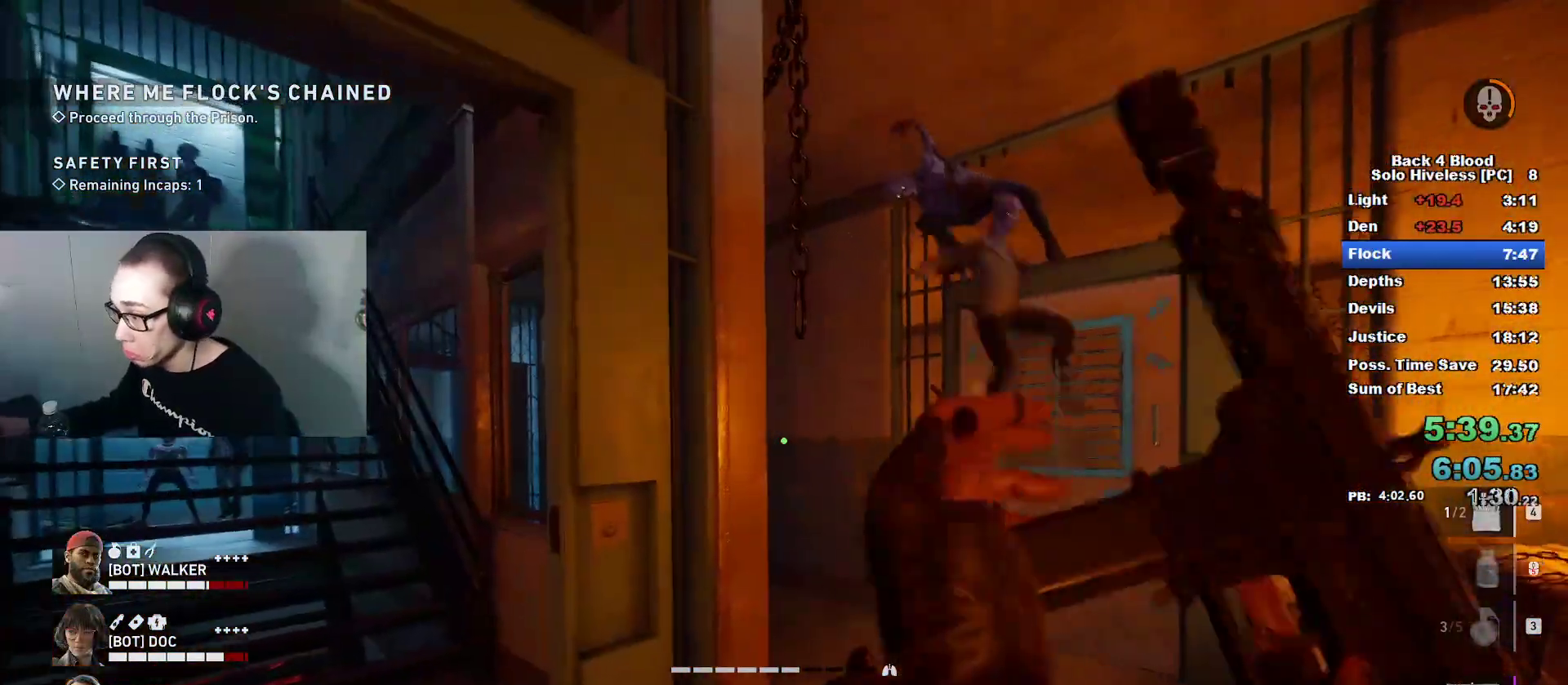
{"keys": ["s"], "mouse": [], "mouse_move": "down", "events": [[267, "d", "down"], [301, "d", "up"], [401, "s", "down"]]}
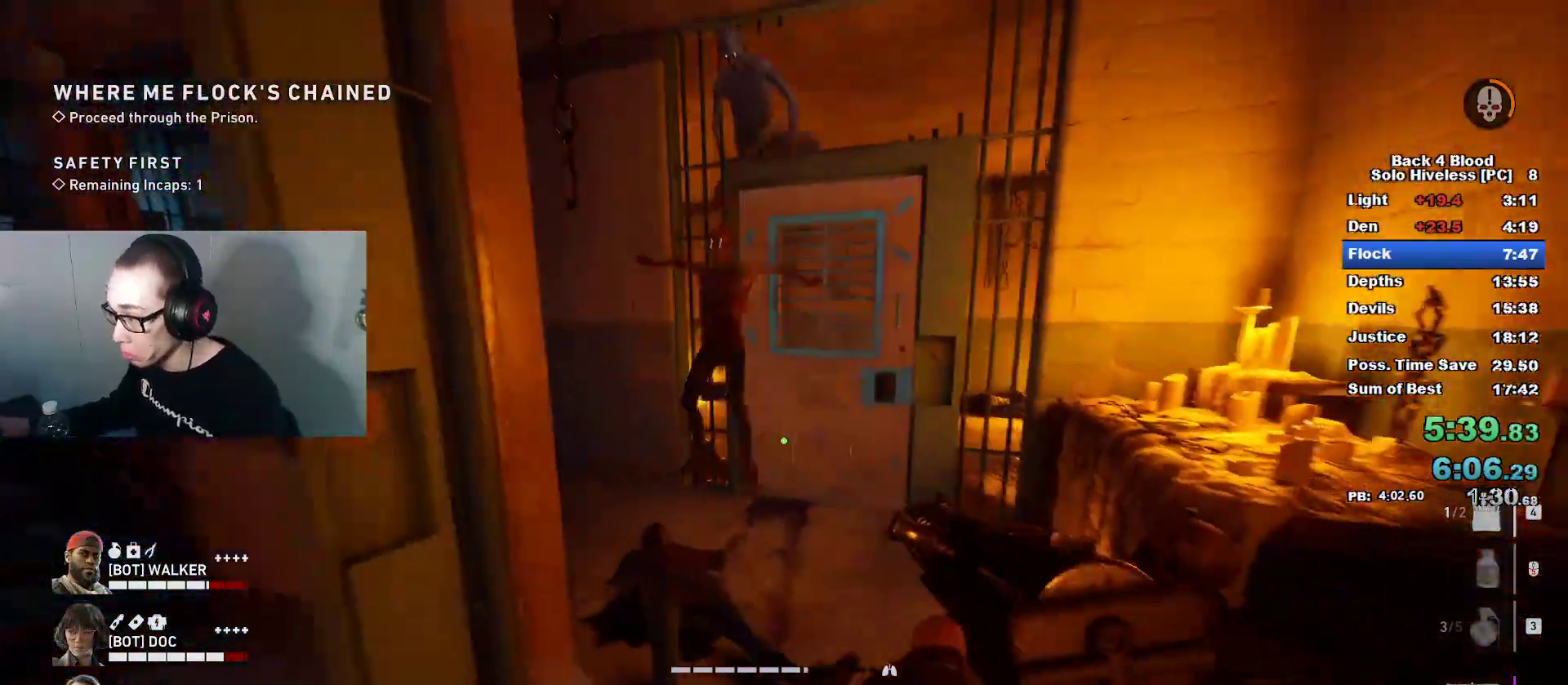
{"keys": [], "mouse": ["left", "right"], "mouse_move": "left", "events": [[50, "mouse_right", "down"], [133, "mouse_left", "down"], [200, "s", "up"], [367, "a", "down"], [417, "a", "up"]]}
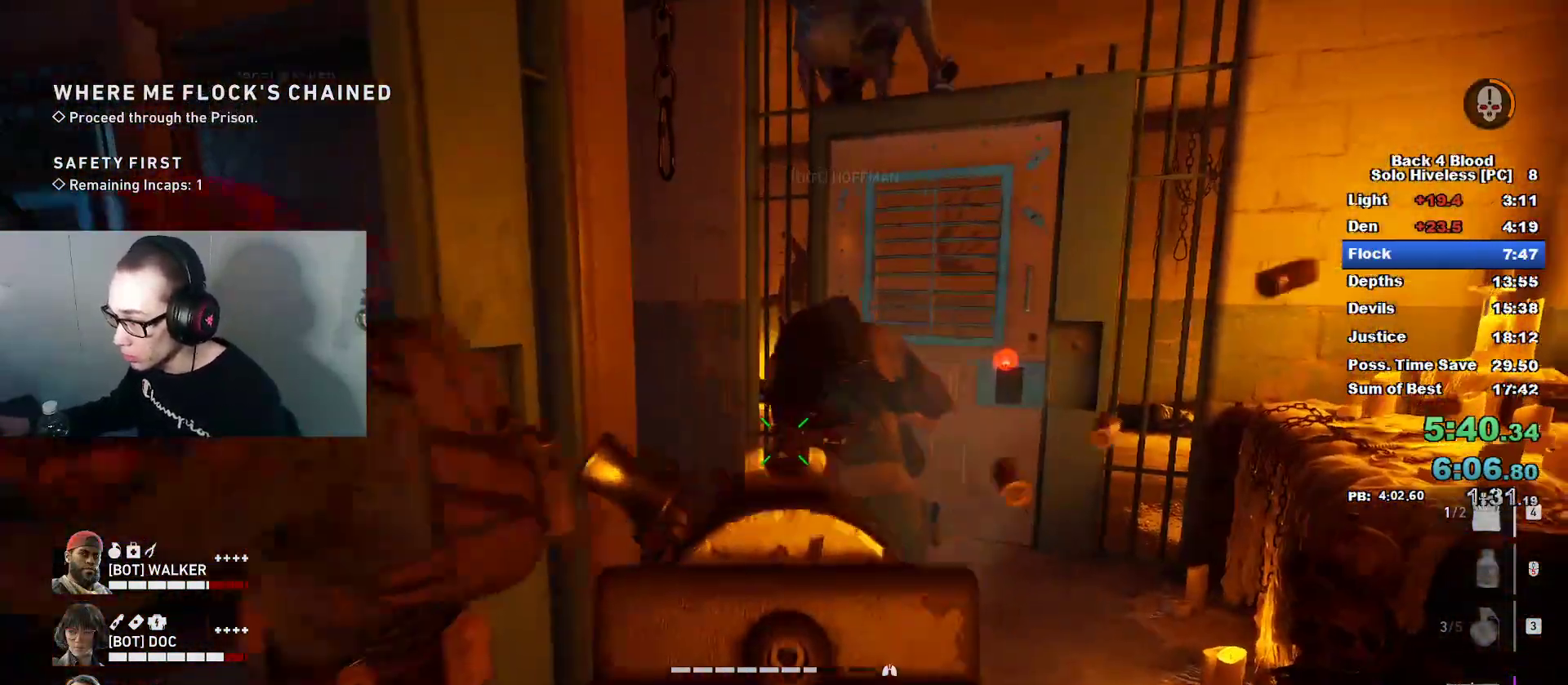
{"keys": [], "mouse": [], "mouse_move": "right", "events": [[100, "mouse_left", "up"], [100, "mouse_right", "up"], [384, "r", "down"], [484, "r", "up"]]}
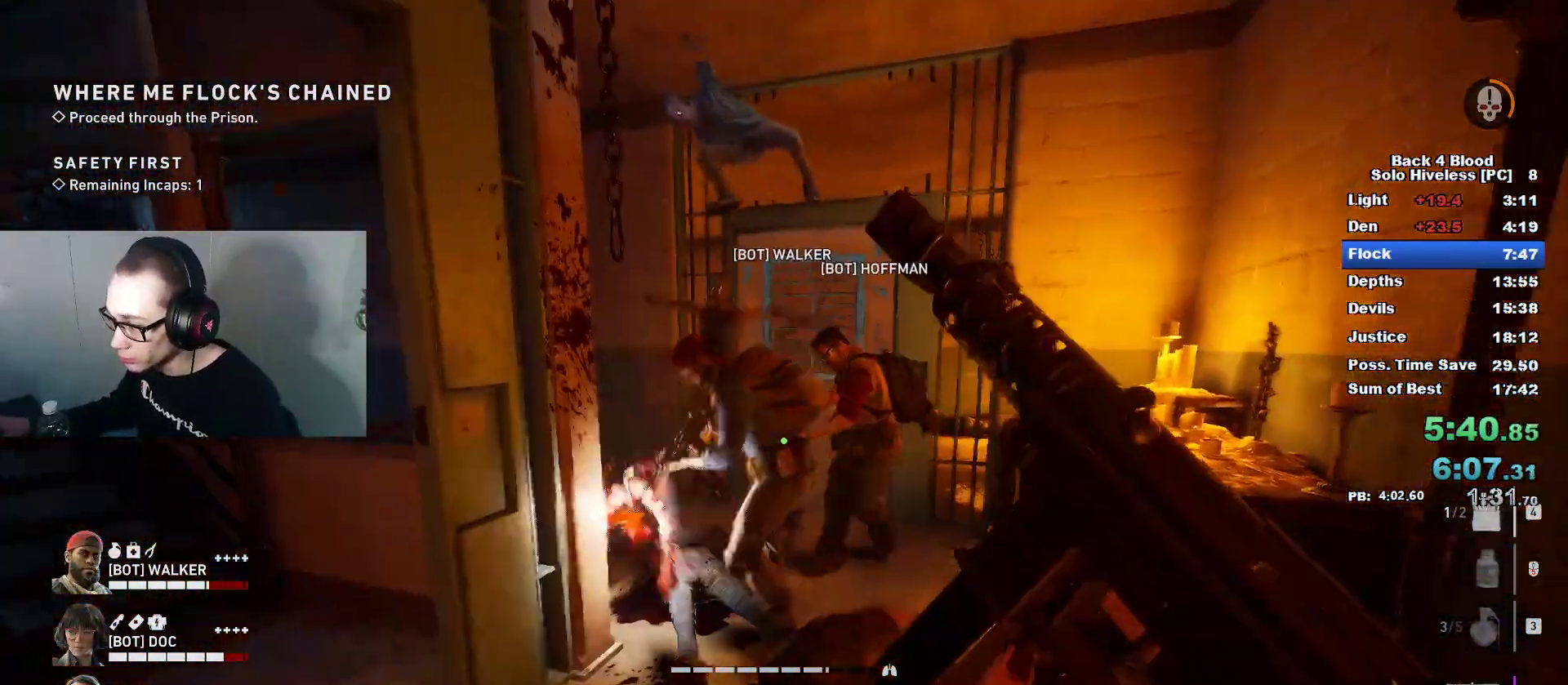
{"keys": ["caps_lock", "w"], "mouse": [], "mouse_move": "still", "events": [[117, "w", "down"], [217, "a", "down"], [267, "w", "up"], [350, "w", "down"], [450, "caps_lock", "down"], [500, "a", "up"]]}
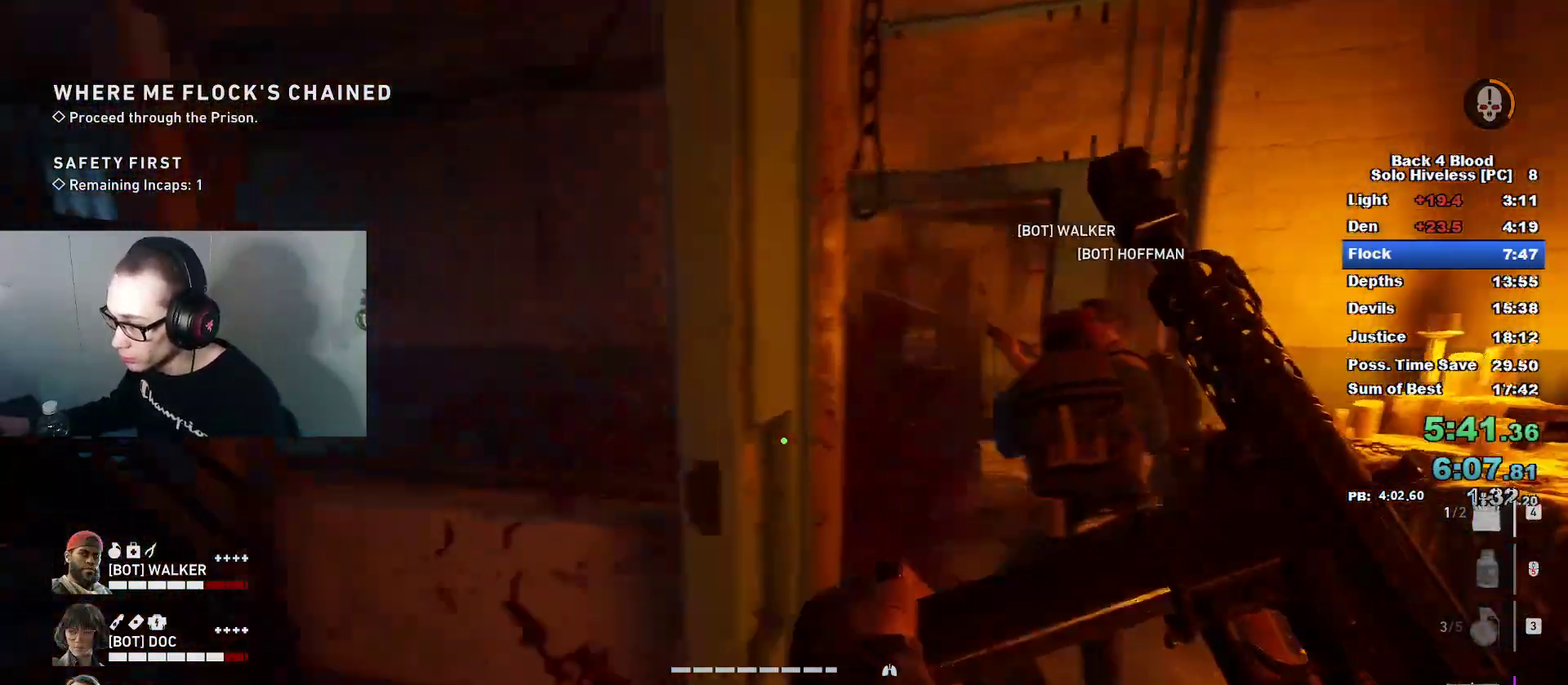
{"keys": ["caps_lock", "w"], "mouse": [], "mouse_move": "left", "events": [[134, "d", "down"], [434, "d", "up"]]}
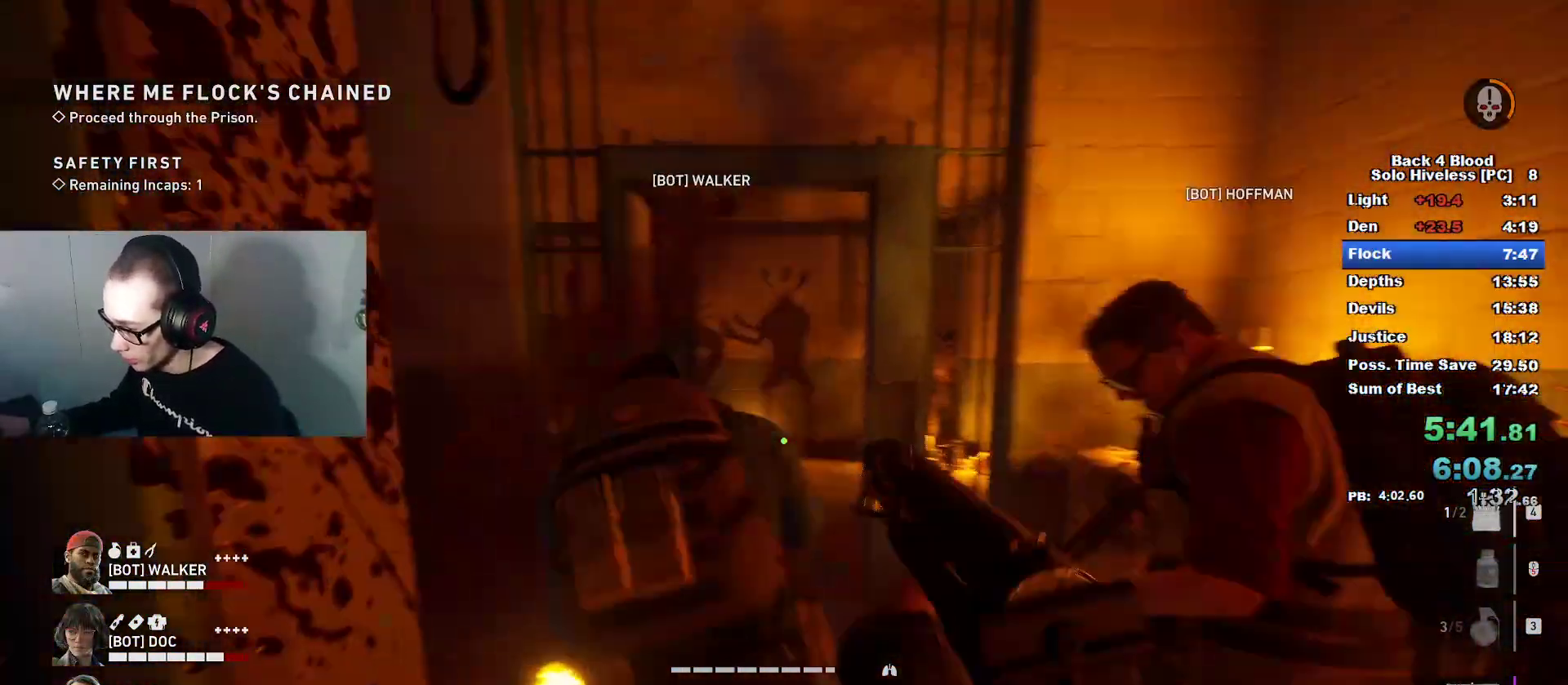
{"keys": ["a", "caps_lock", "w"], "mouse": [], "mouse_move": "still", "events": [[33, "a", "down"], [84, "a", "up"], [451, "a", "down"]]}
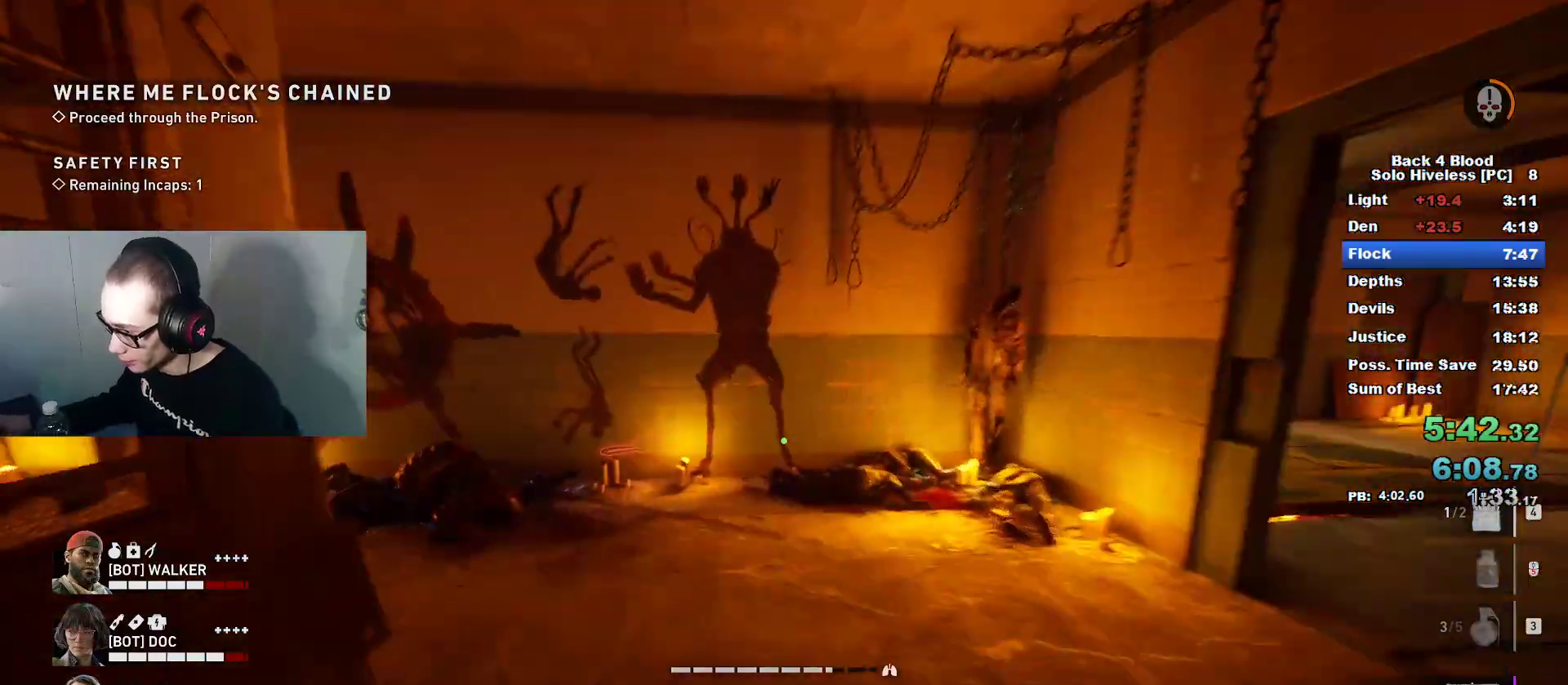
{"keys": ["caps_lock", "d", "w"], "mouse": [], "mouse_move": "still", "events": [[50, "a", "up"], [467, "d", "down"]]}
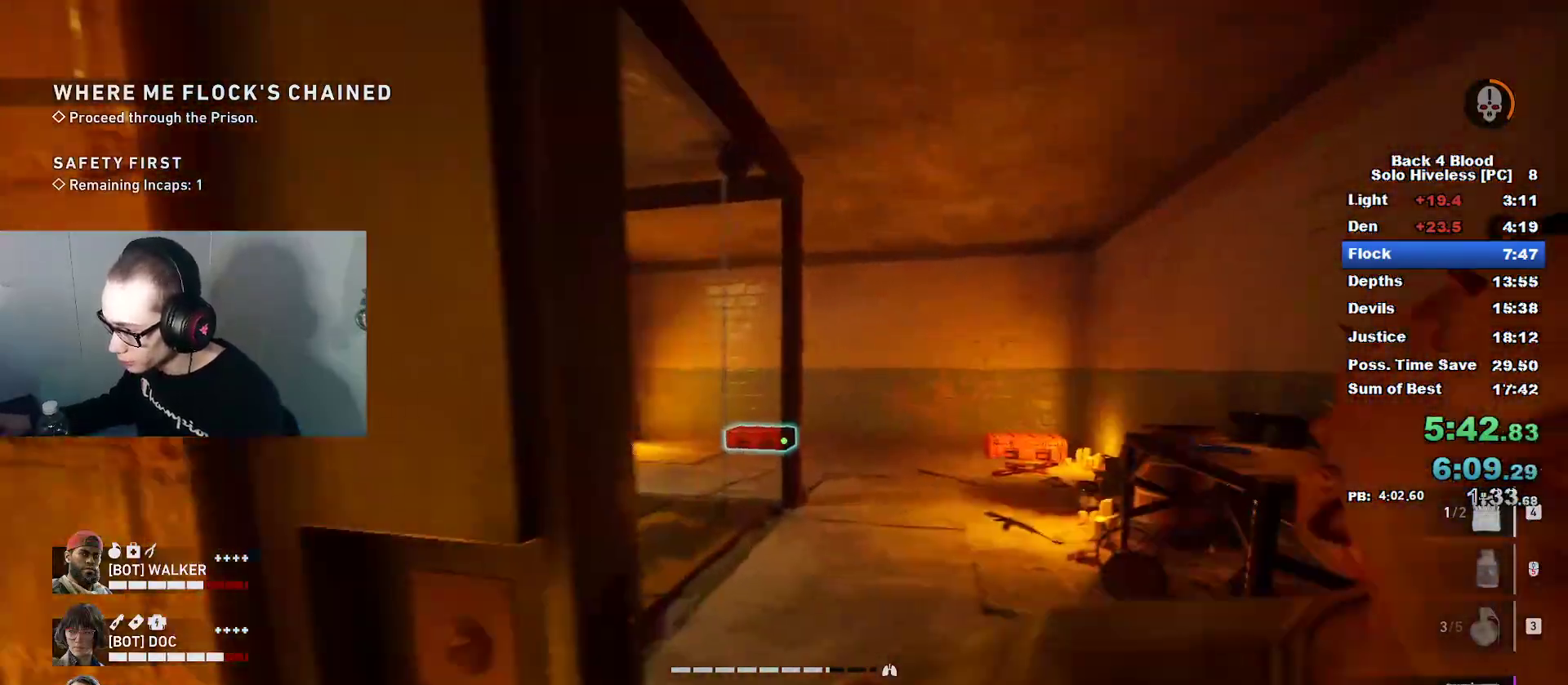
{"keys": ["caps_lock", "w"], "mouse": [], "mouse_move": "left", "events": [[200, "c", "down"], [200, "d", "up"], [350, "c", "up"], [401, "a", "down"], [484, "a", "up"]]}
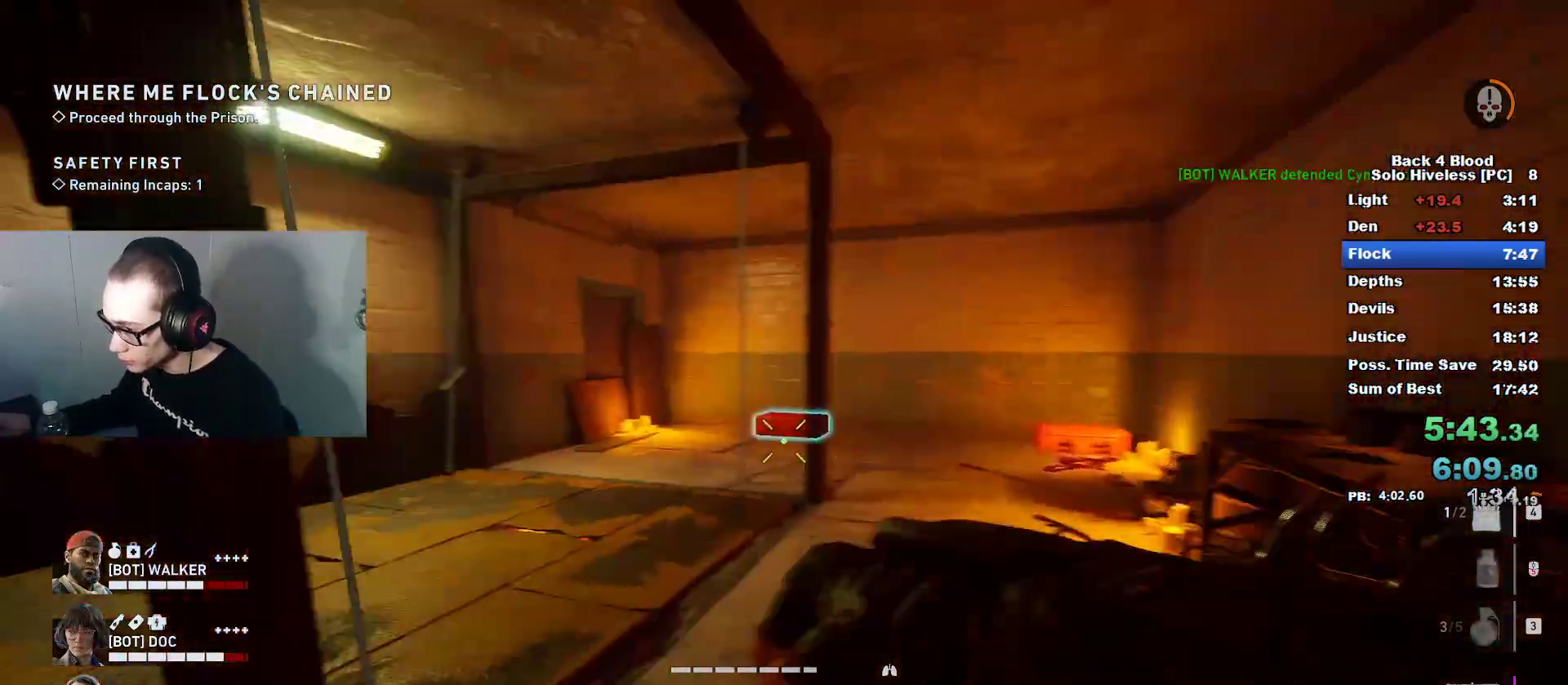
{"keys": ["r", "w"], "mouse": [], "mouse_move": "down", "events": [[116, "d", "down"], [166, "d", "up"], [467, "caps_lock", "up"], [500, "r", "down"]]}
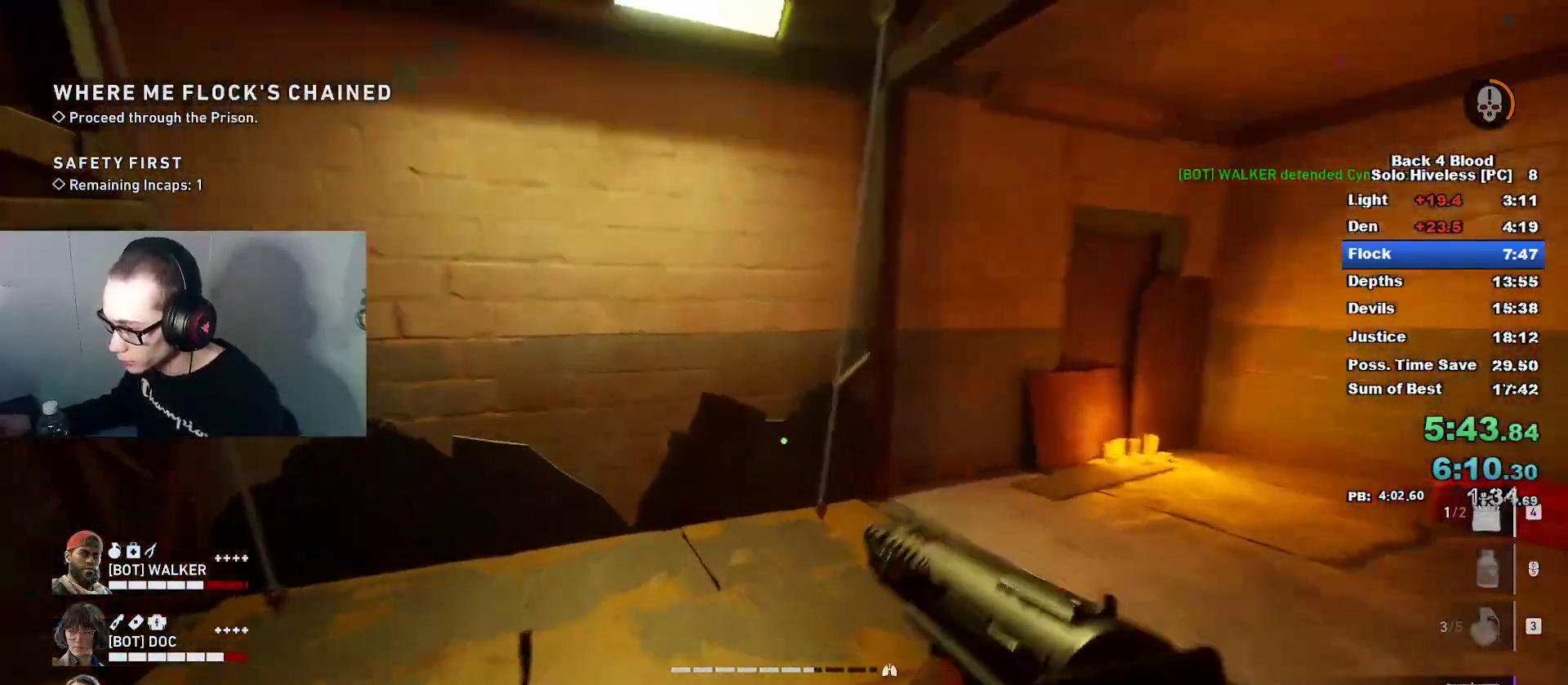
{"keys": [], "mouse": [], "mouse_move": "still", "events": [[100, "r", "up"], [284, "w", "up"]]}
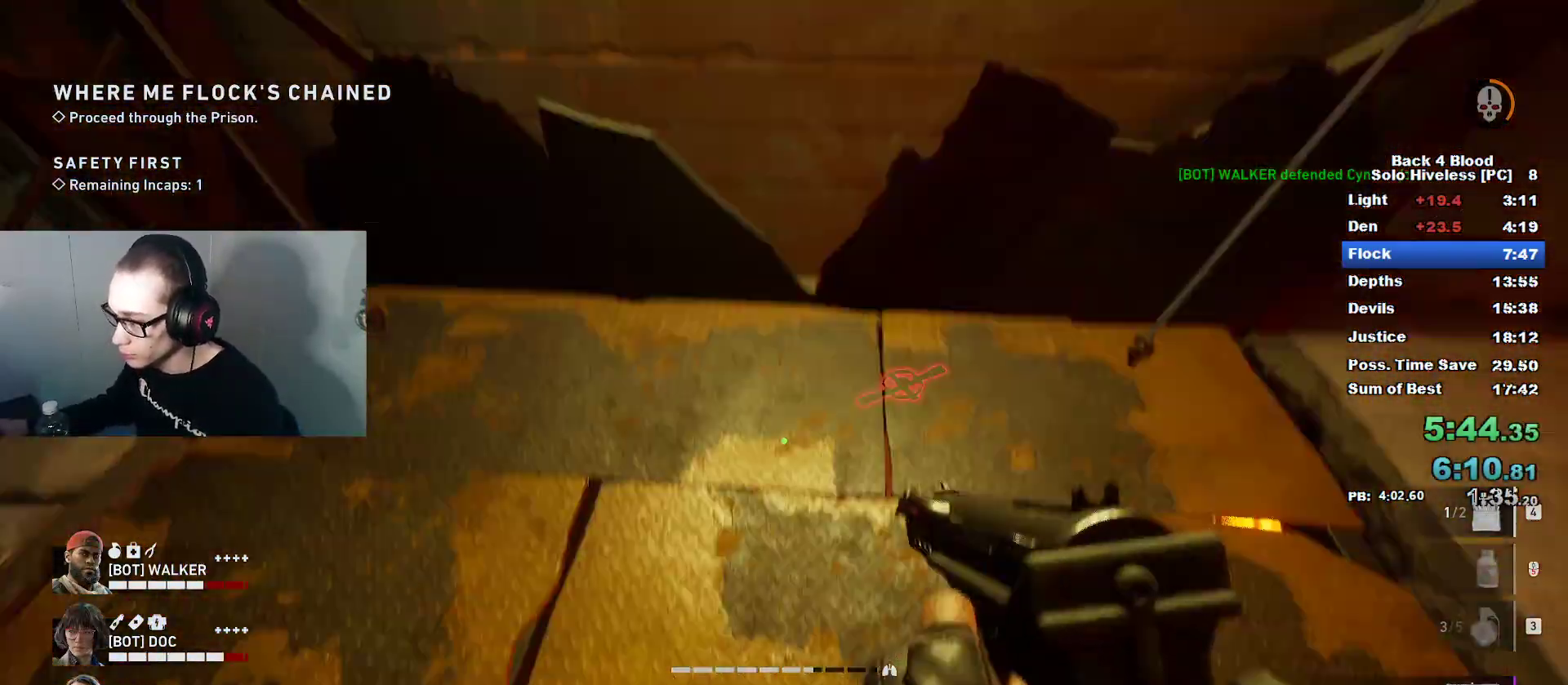
{"keys": [], "mouse": [], "mouse_move": "up", "events": [[16, "v", "down"], [150, "v", "up"], [250, "w", "down"], [400, "w", "up"]]}
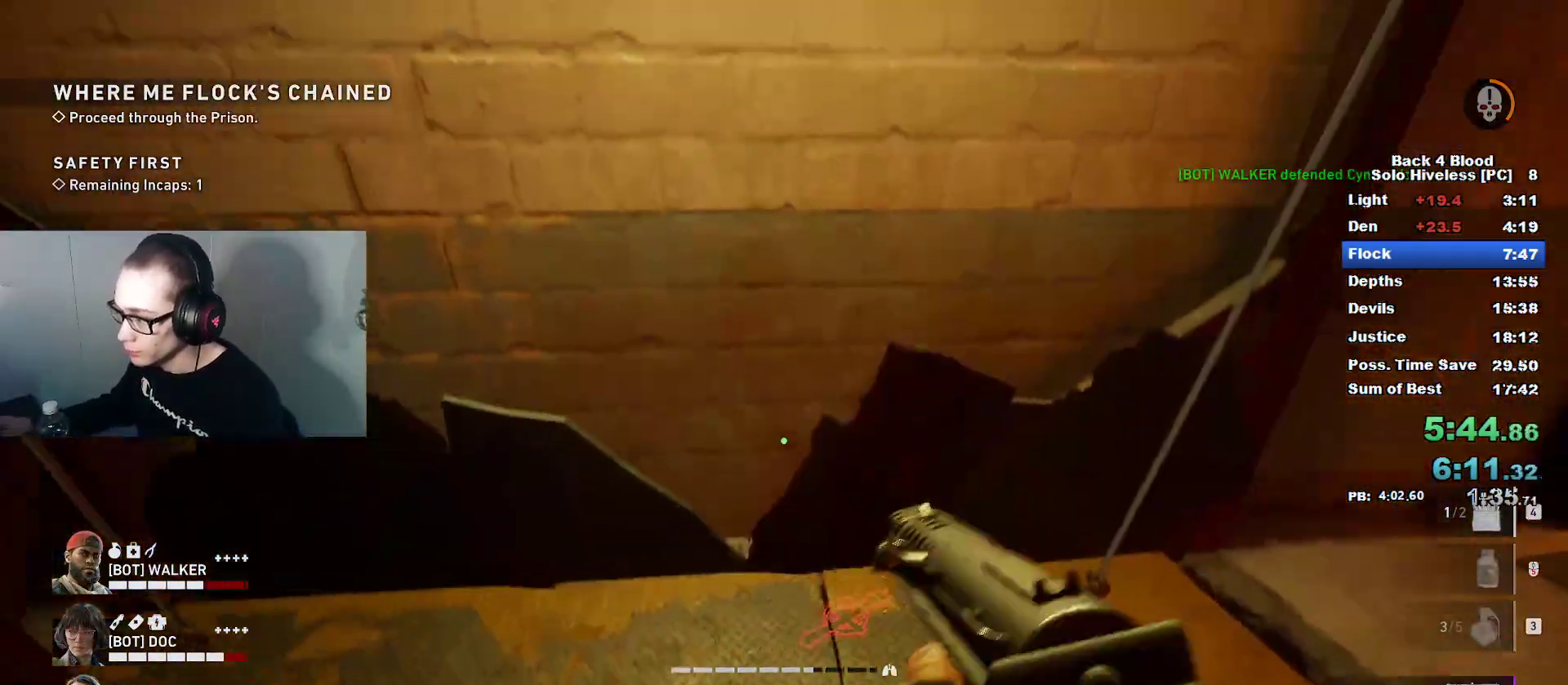
{"keys": [], "mouse": [], "mouse_move": "still", "events": [[134, "a", "down"], [184, "a", "up"]]}
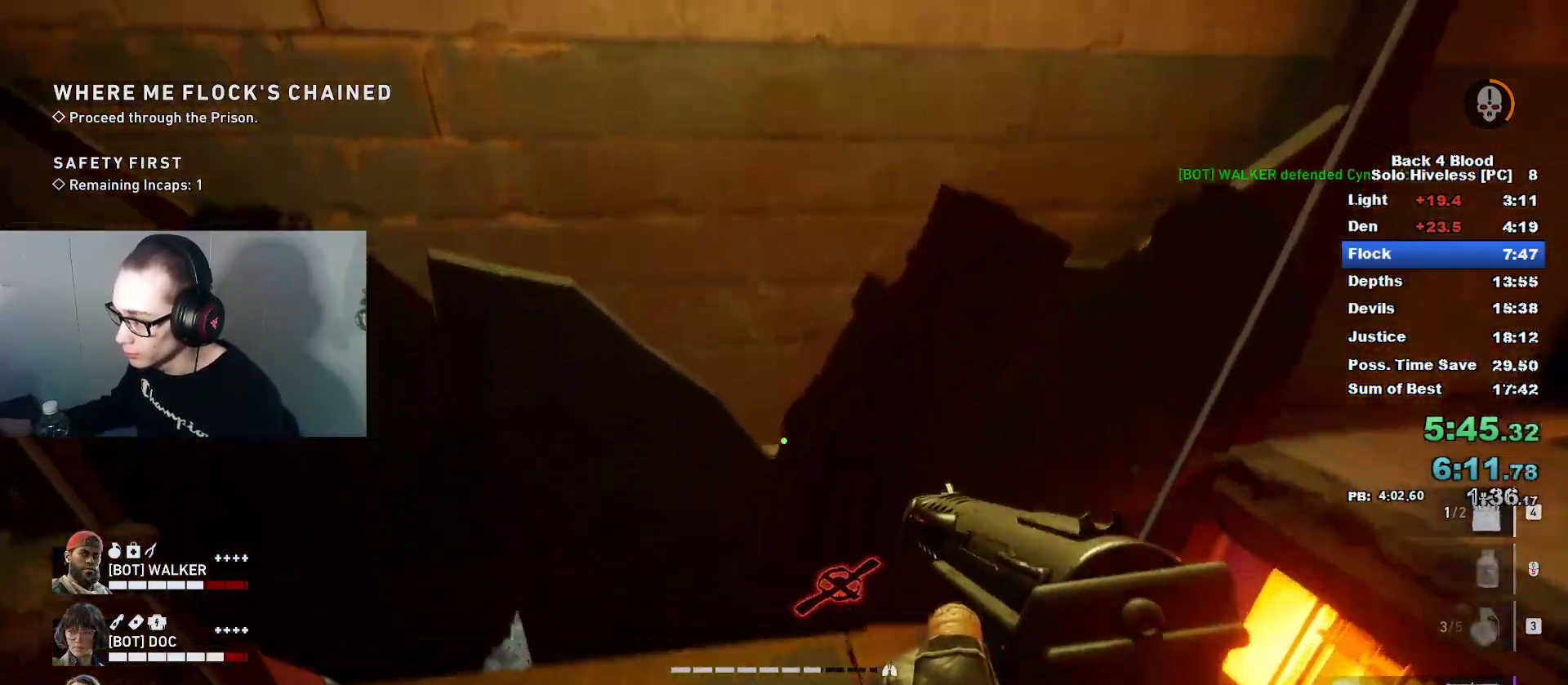
{"keys": ["caps_lock", "w"], "mouse": [], "mouse_move": "still", "events": [[83, "w", "down"], [200, "caps_lock", "down"]]}
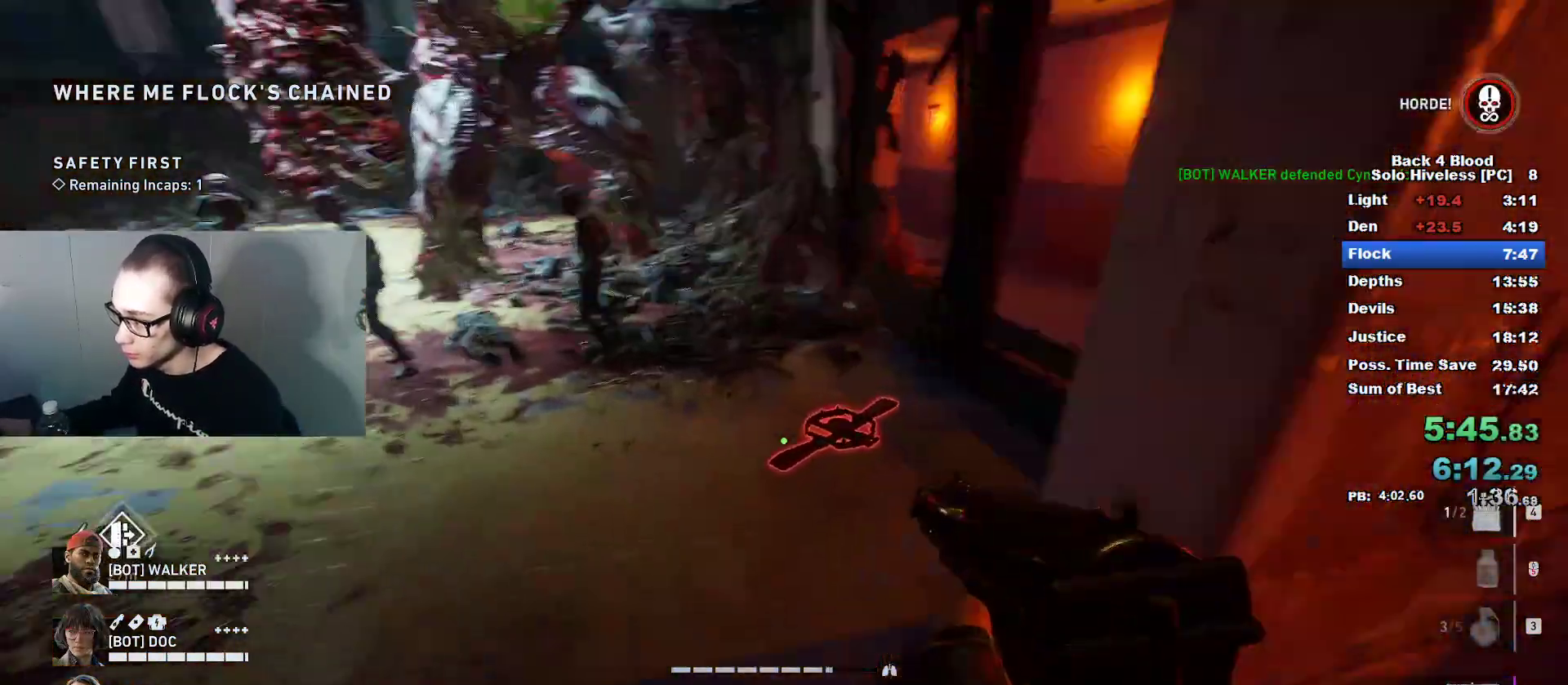
{"keys": ["w"], "mouse": [], "mouse_move": "left", "events": [[300, "caps_lock", "up"], [300, "space", "down"], [434, "space", "up"]]}
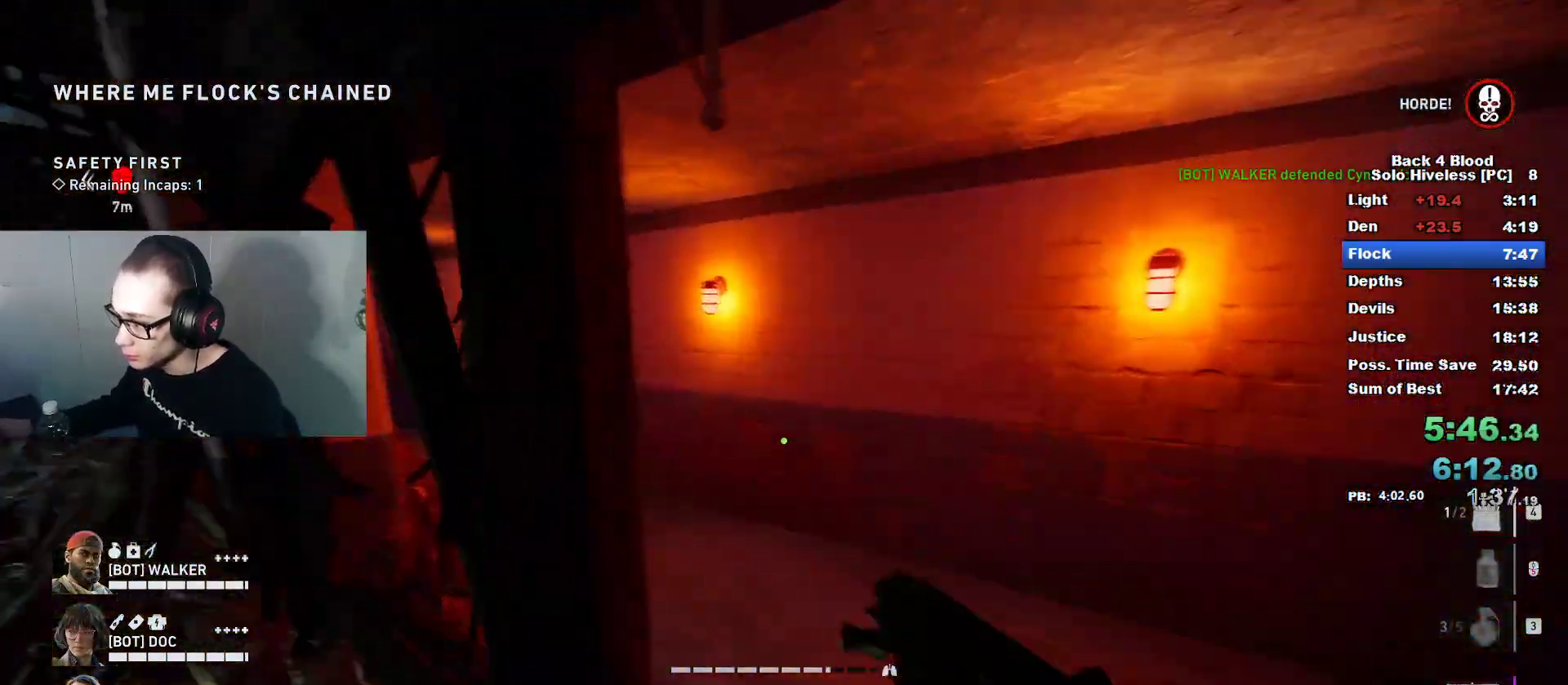
{"keys": ["caps_lock", "w"], "mouse": [], "mouse_move": "left", "events": [[216, "d", "down"], [317, "caps_lock", "down"], [317, "d", "up"]]}
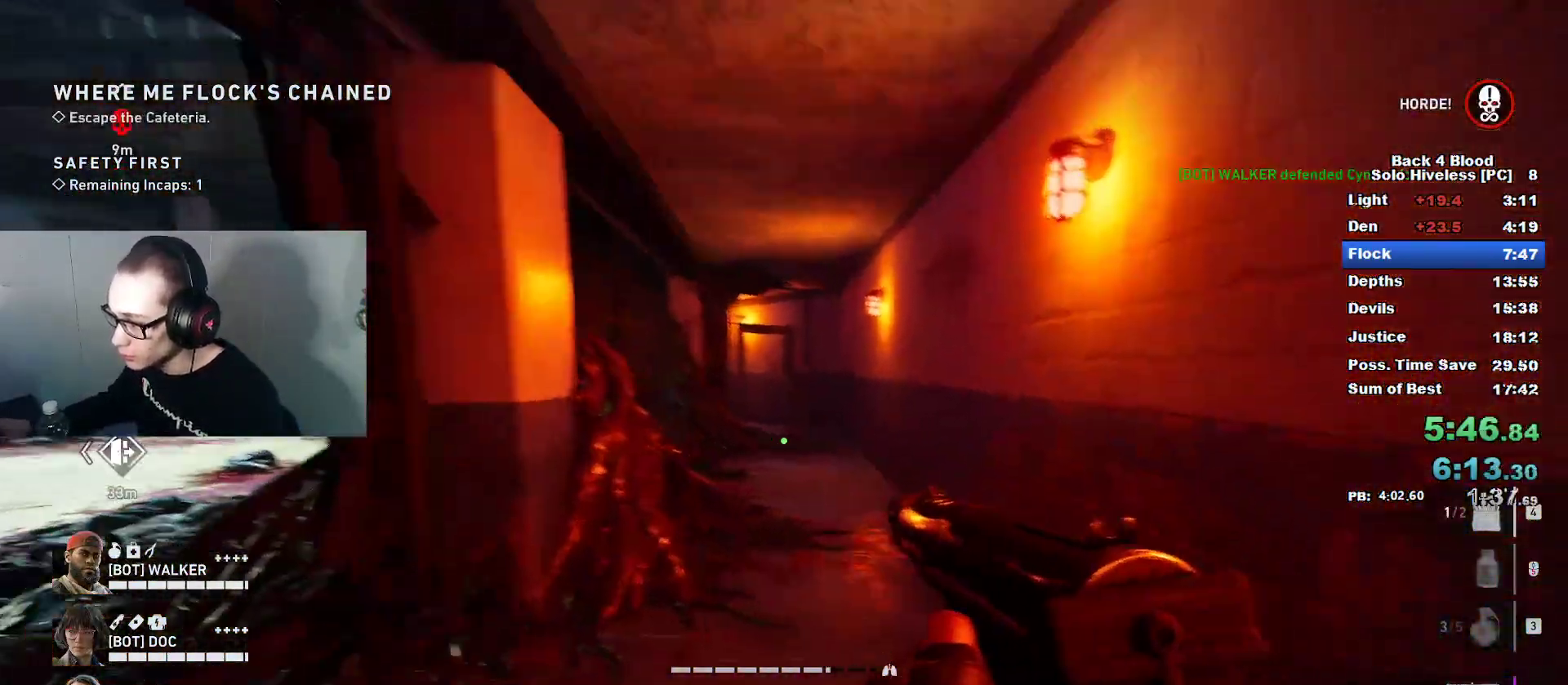
{"keys": ["caps_lock", "w"], "mouse": [], "mouse_move": "still", "events": []}
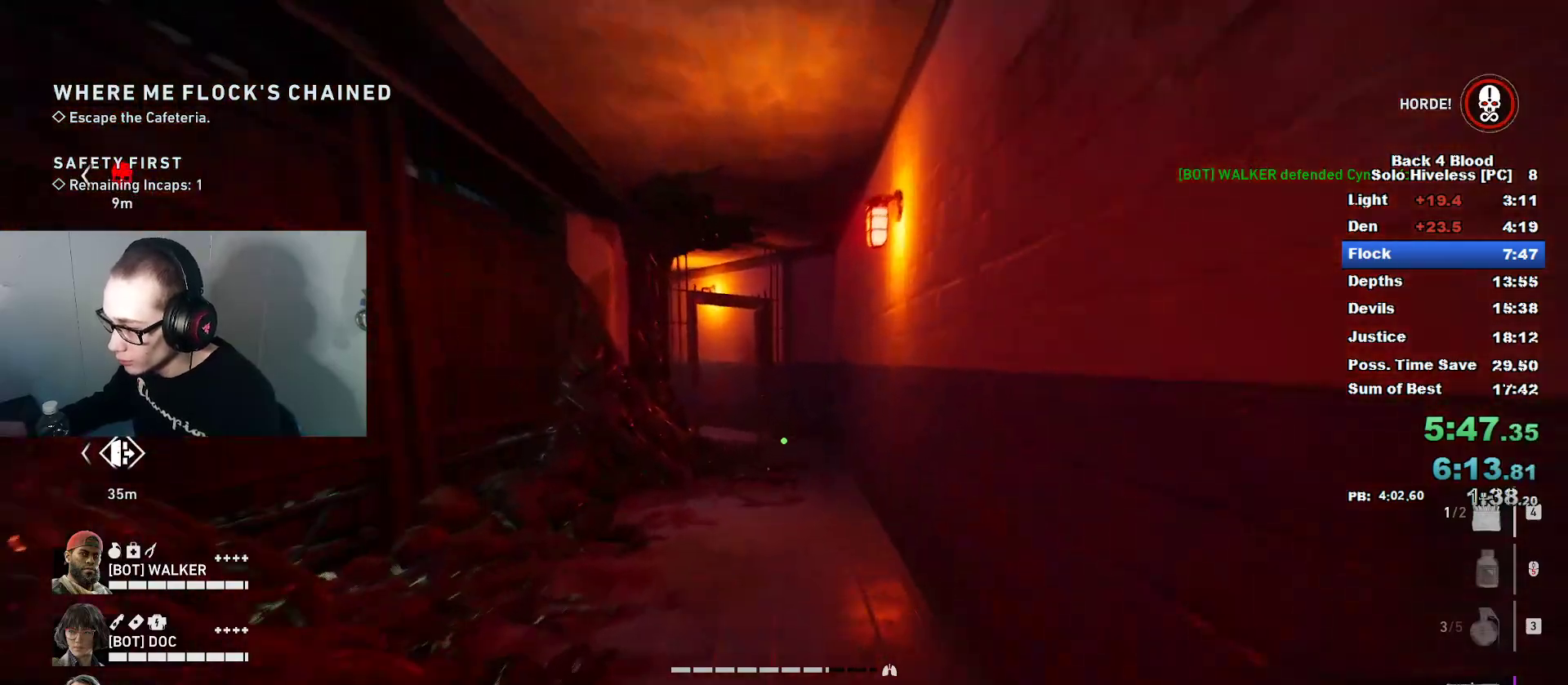
{"keys": ["caps_lock", "w"], "mouse": [], "mouse_move": "up-left", "events": []}
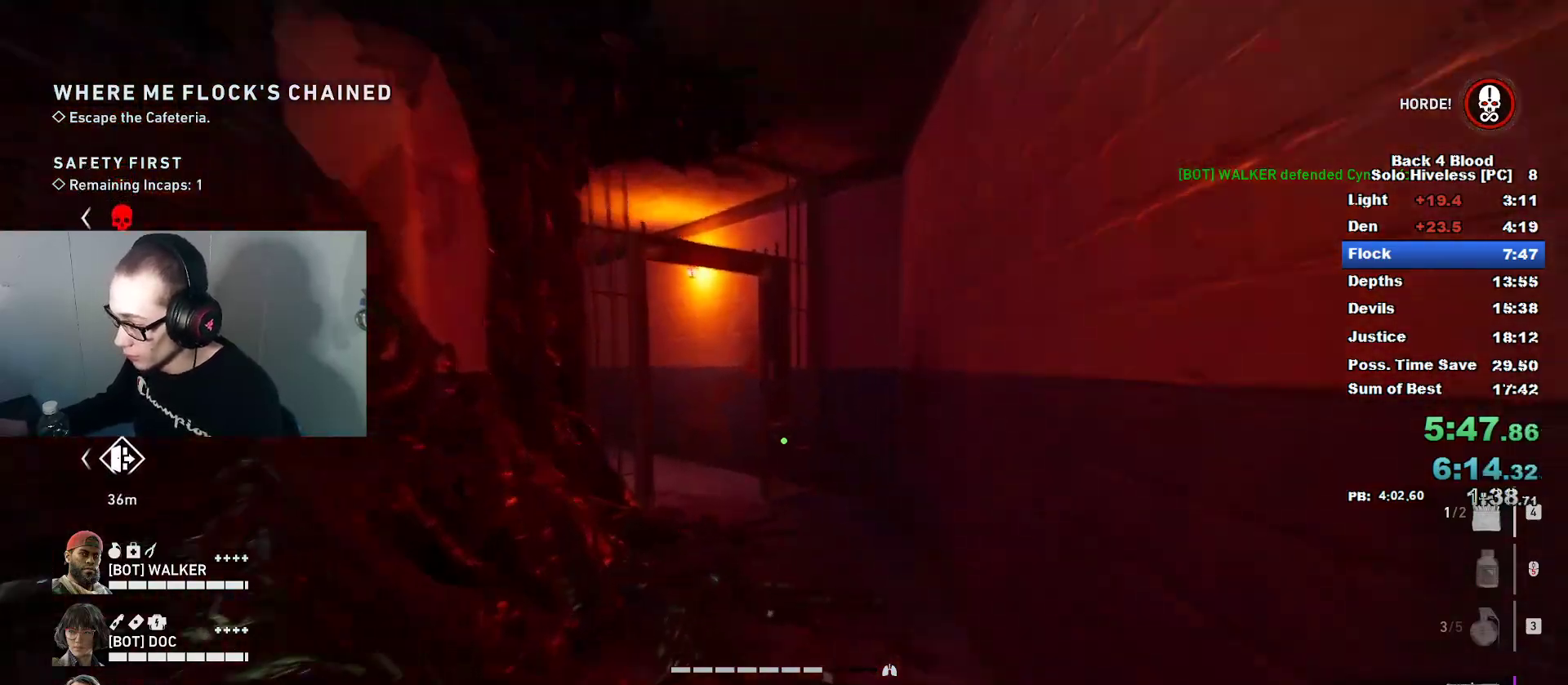
{"keys": ["caps_lock", "w"], "mouse": [], "mouse_move": "still", "events": [[317, "d", "down"], [350, "d", "up"]]}
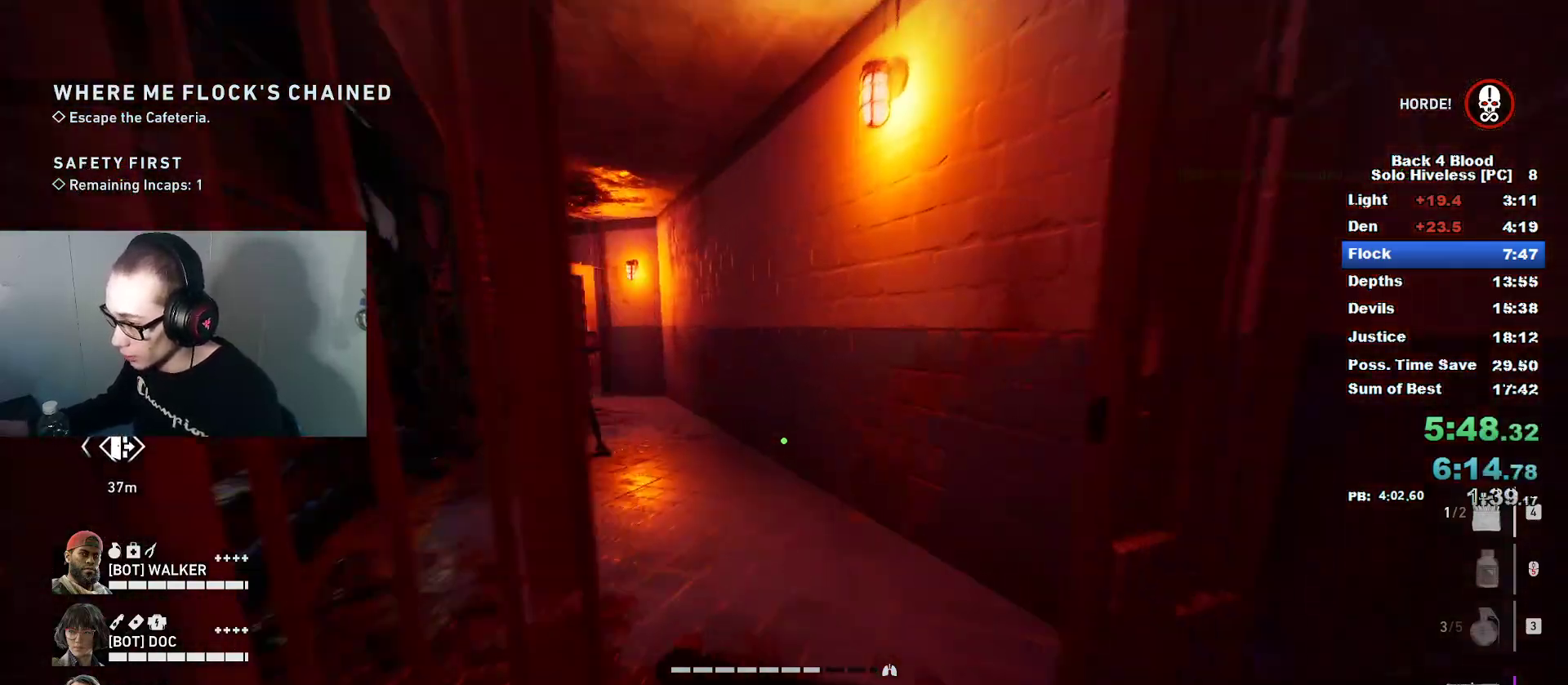
{"keys": ["caps_lock", "space", "w"], "mouse": [], "mouse_move": "left", "events": [[250, "3", "down"], [333, "3", "up"], [433, "space", "down"]]}